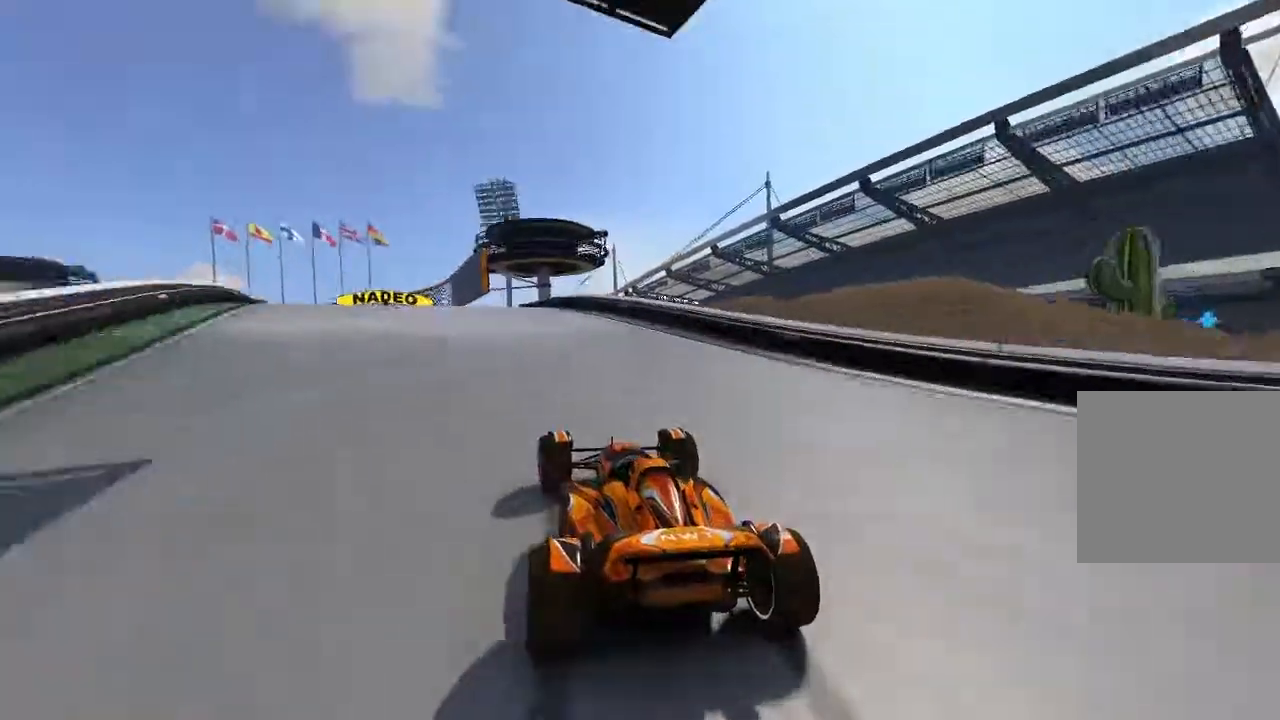
Gameplay with a controller (Xbox layout); each line is a JSON object with the inputs held at the frame after it (dt_ms = milliseconds from this image to that frame). "events" lists button and stick changes between this image and that frame as [ms after this image, input, new state], when the widget could be followed in between. Not read: right_stick.
{"dt_ms": 1000, "buttons": ["A"], "left_stick": "left"}
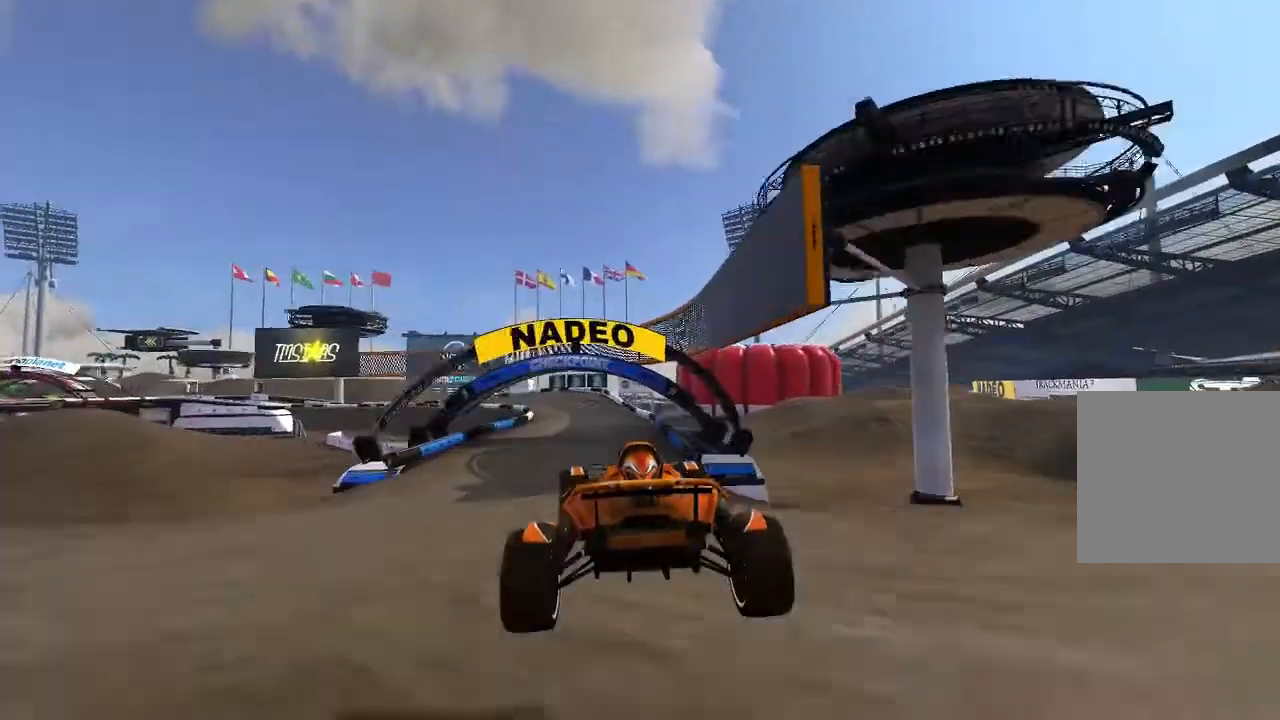
{"dt_ms": 500, "buttons": ["A"], "left_stick": "left", "events": []}
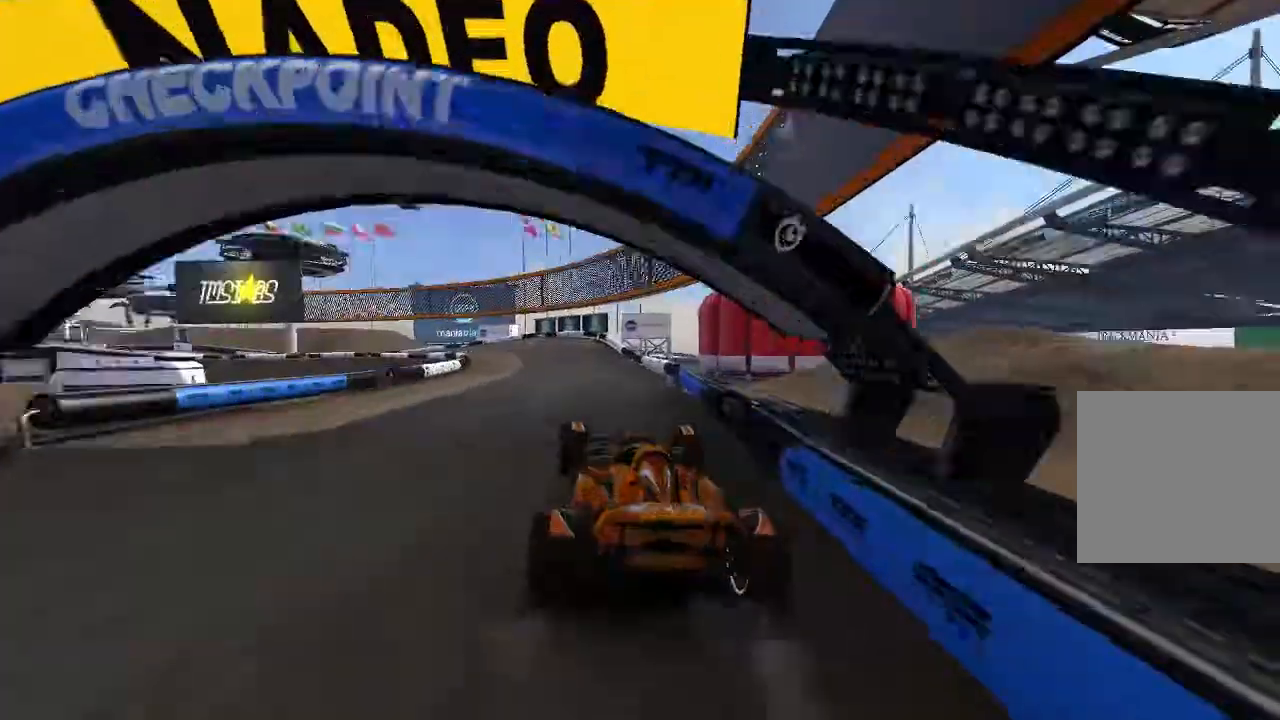
{"dt_ms": 500, "buttons": ["A"], "left_stick": "left", "events": []}
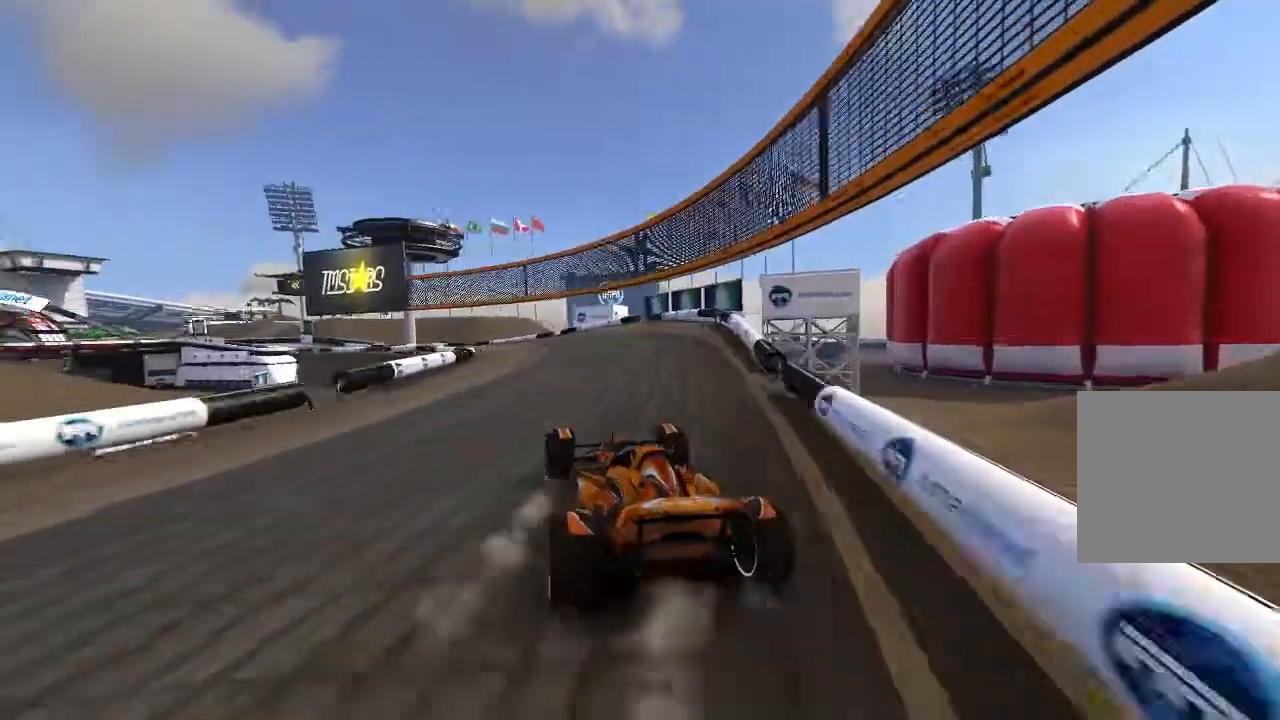
{"dt_ms": 500, "buttons": ["A"], "left_stick": "center", "events": [[60, "left_stick", "center"], [120, "left_stick", "up-left"], [360, "left_stick", "center"]]}
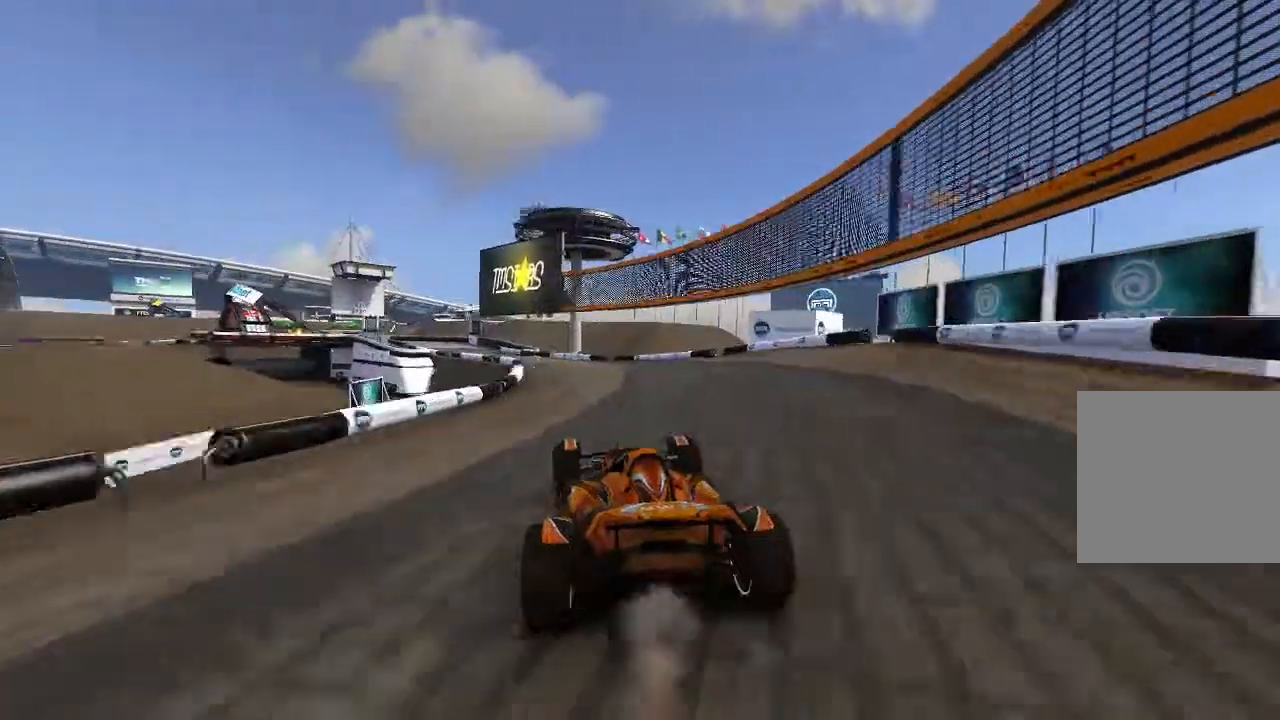
{"dt_ms": 500, "buttons": ["A"], "left_stick": "up-left", "events": [[20, "left_stick", "up-left"], [160, "left_stick", "center"], [280, "left_stick", "up-left"]]}
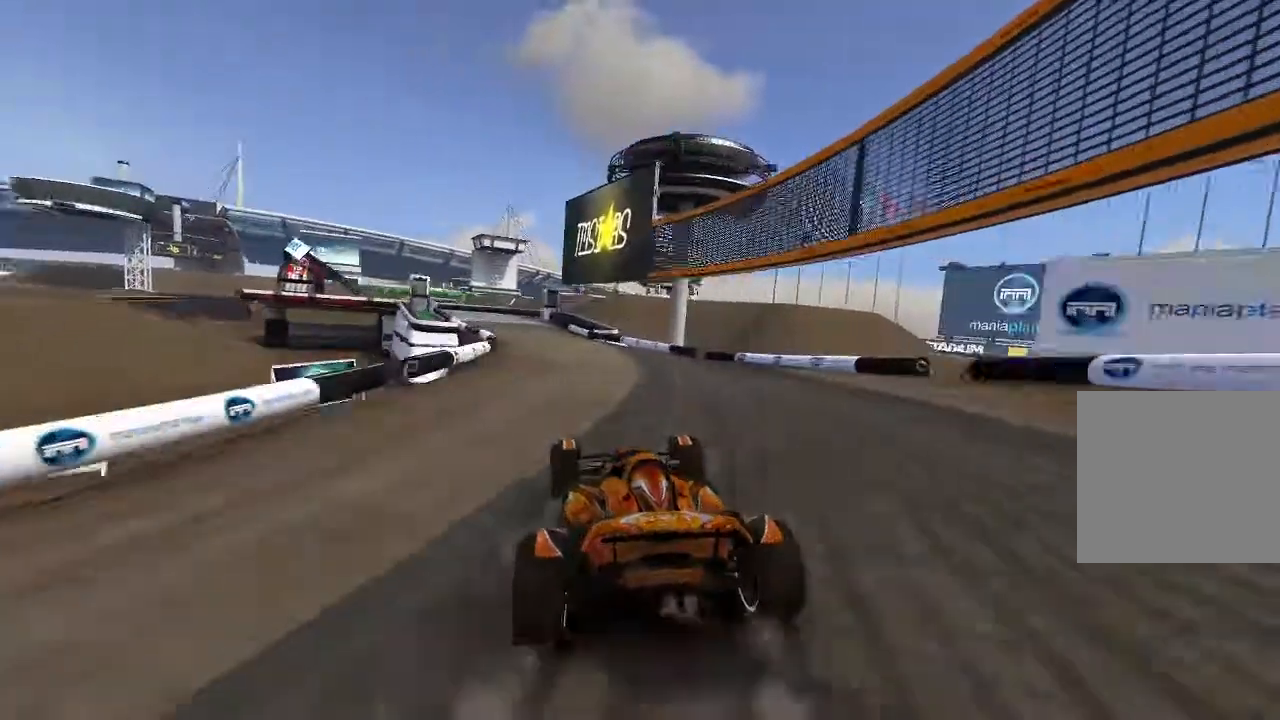
{"dt_ms": 1000, "buttons": ["A"], "left_stick": "up-left"}
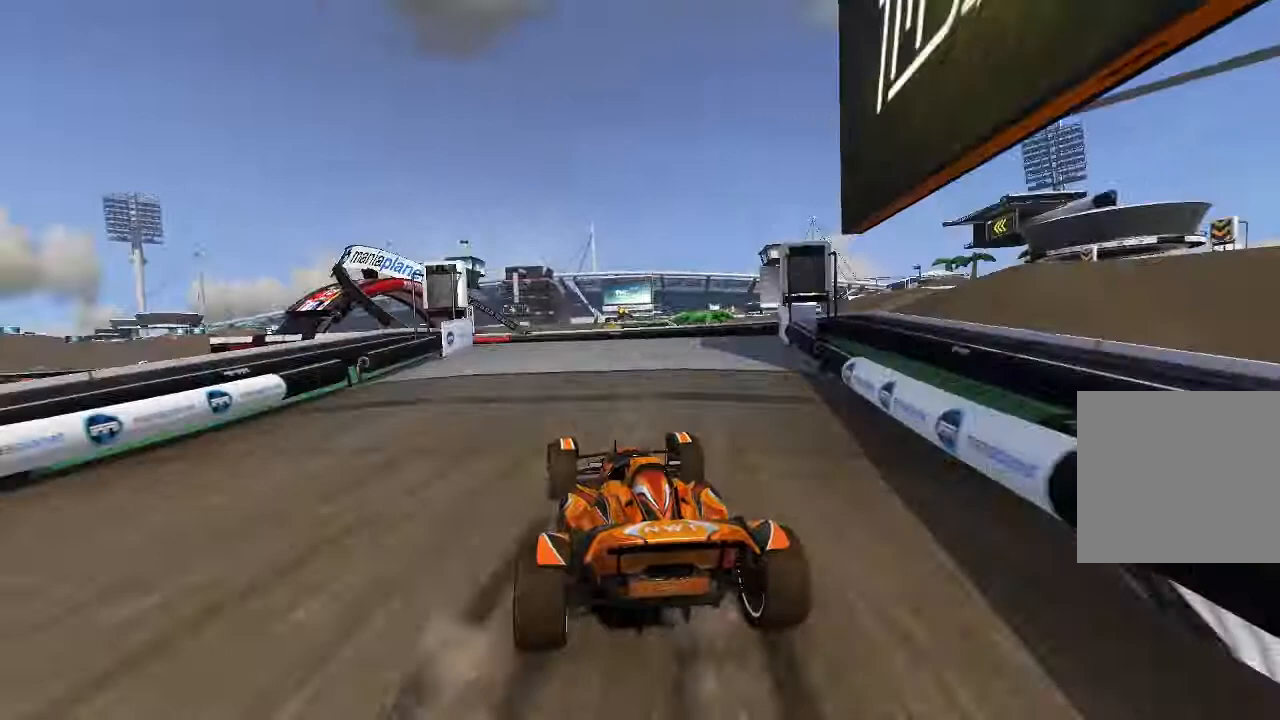
{"dt_ms": 500, "buttons": ["A"], "left_stick": "up-left"}
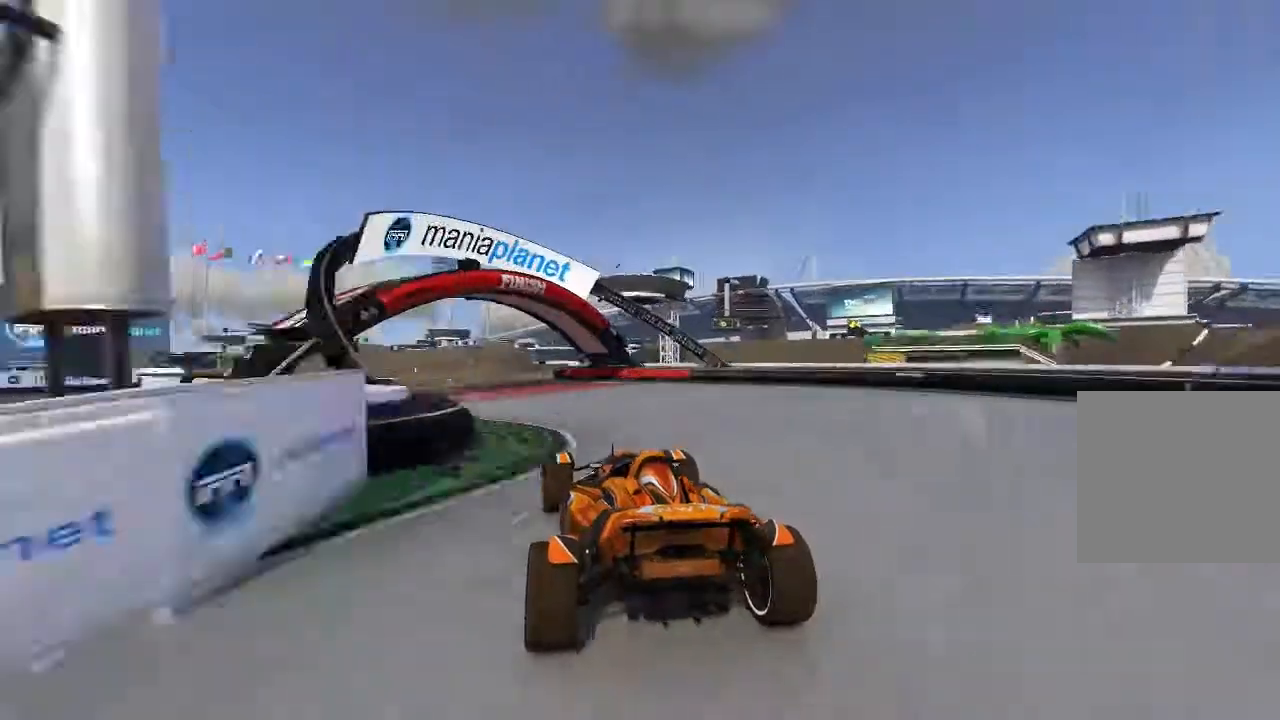
{"dt_ms": 500, "buttons": ["A"], "left_stick": "up-left", "events": []}
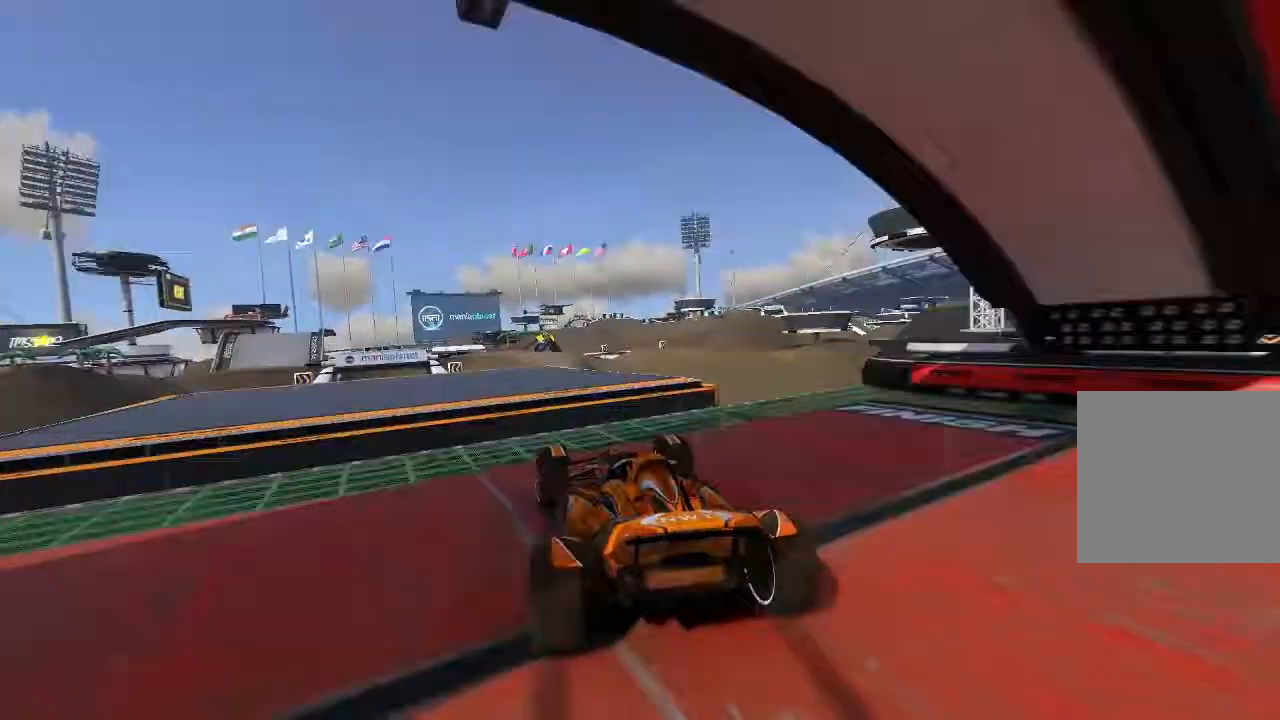
{"dt_ms": 500, "buttons": ["A"], "left_stick": "up-left", "events": [[60, "left_stick", "center"], [360, "left_stick", "up-left"]]}
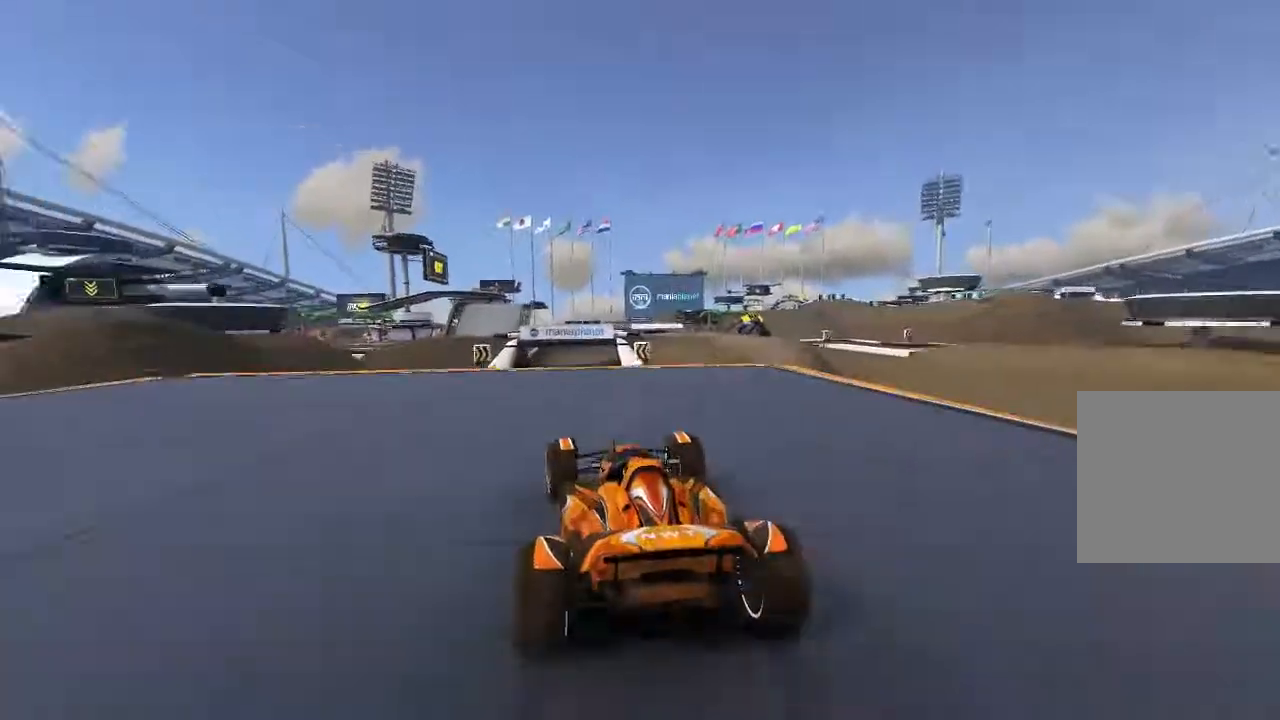
{"dt_ms": 500, "buttons": ["A"], "left_stick": "center", "events": [[80, "left_stick", "center"], [280, "left_stick", "up-right"], [380, "left_stick", "center"]]}